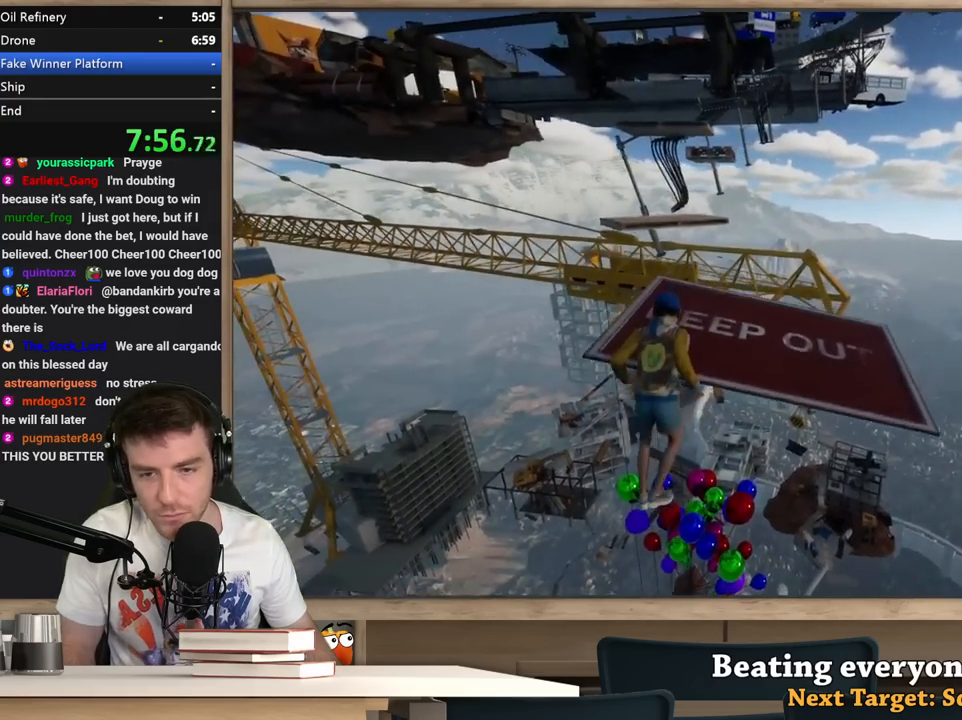
Gameplay with keyboard and mouse; each line is a JSON object with the keys and mouse buttons held at the frame after it. "events" lists presses ("down") and releases ("up") of "1", "2", "3", "4", "5", "a", "alt", "c", "ctrl", "d", "e", "f", "q", "r", "s", "shift", "space", "tab", "v", "w", "x", "z", "mouse_left", "mouse_middle", "mouse_right", "mouse_wheel_up" and "mouse_wheel_down" between this image and that frame as [ms after this image, input, new state], when the widget could be followed in between. "mouse_left", "mouse_middle", "mouse_right", "mouse_wheel_up", "mouse_wheel_down" = the "left", "middle", "right", "wheel_up", "wheel_down" buttons of the "mouse" list. No other keys are recorded. Not read: mouse_move.
{"keys": ["shift"], "mouse": [], "events": [[400, "shift", "down"]]}
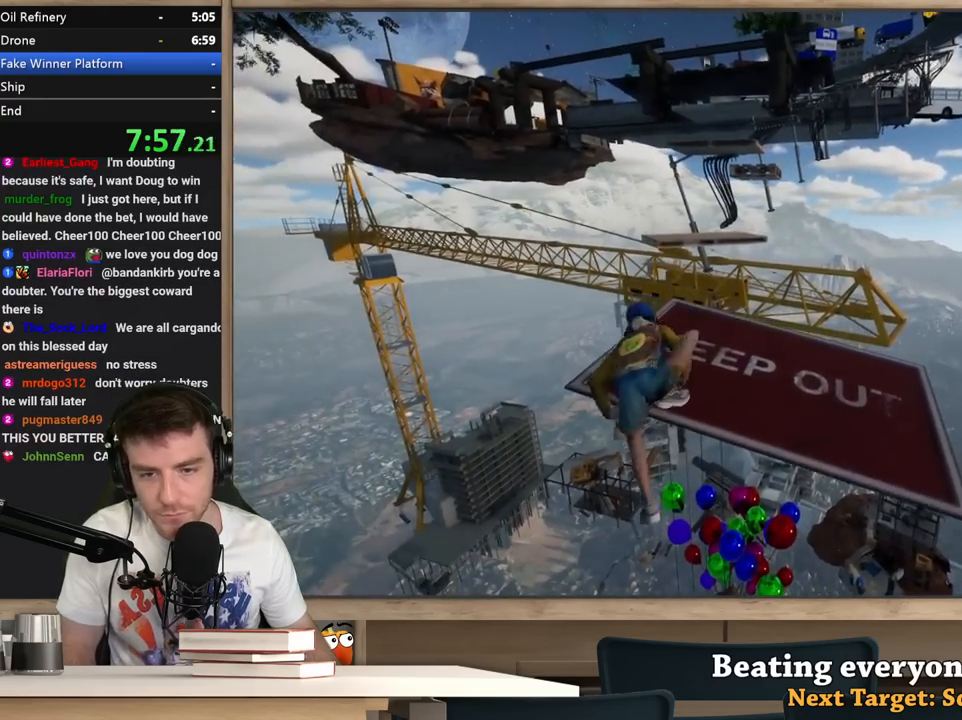
{"keys": ["shift", "w"], "mouse": [], "events": [[233, "w", "down"]]}
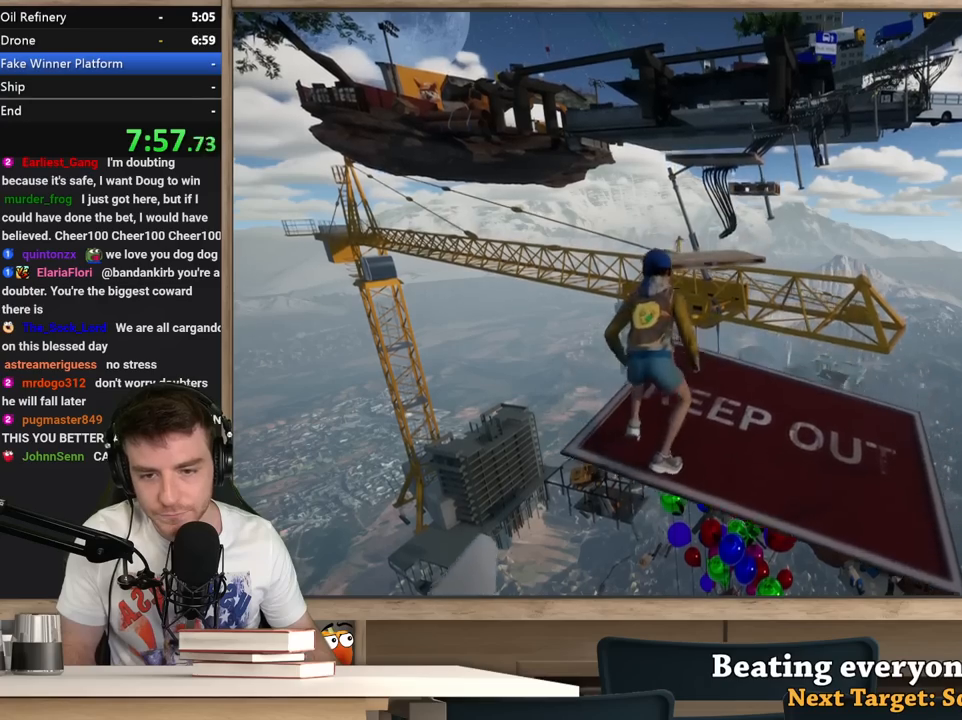
{"keys": [], "mouse": [], "events": [[150, "space", "down"], [233, "space", "up"], [233, "w", "up"], [333, "a", "down"], [483, "a", "up"], [483, "shift", "up"]]}
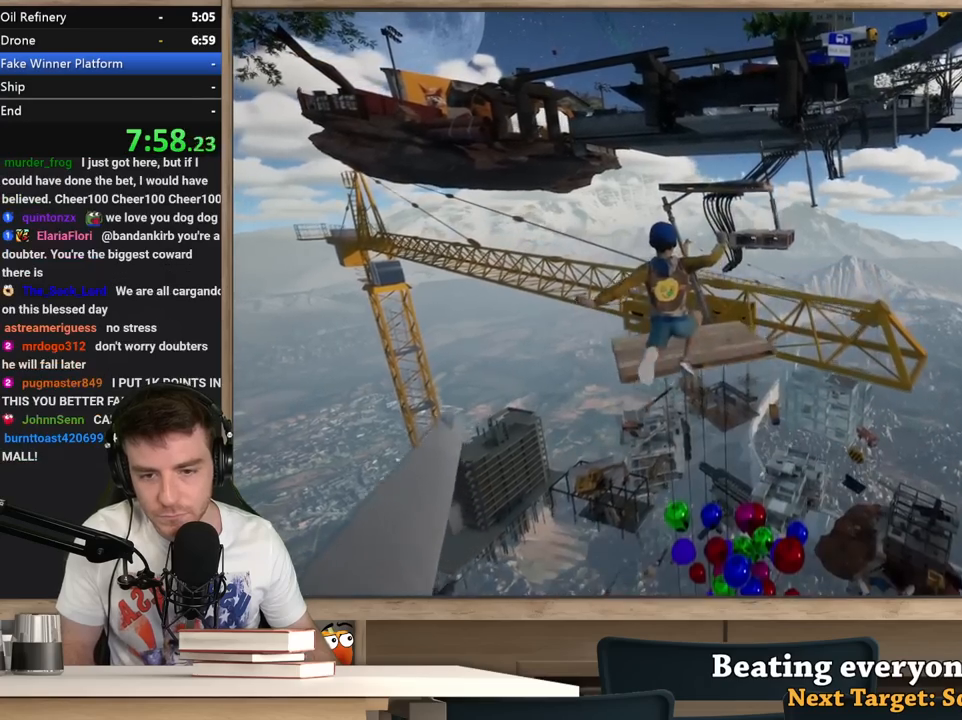
{"keys": ["d"], "mouse": [], "events": [[217, "s", "down"], [350, "s", "up"], [450, "d", "down"]]}
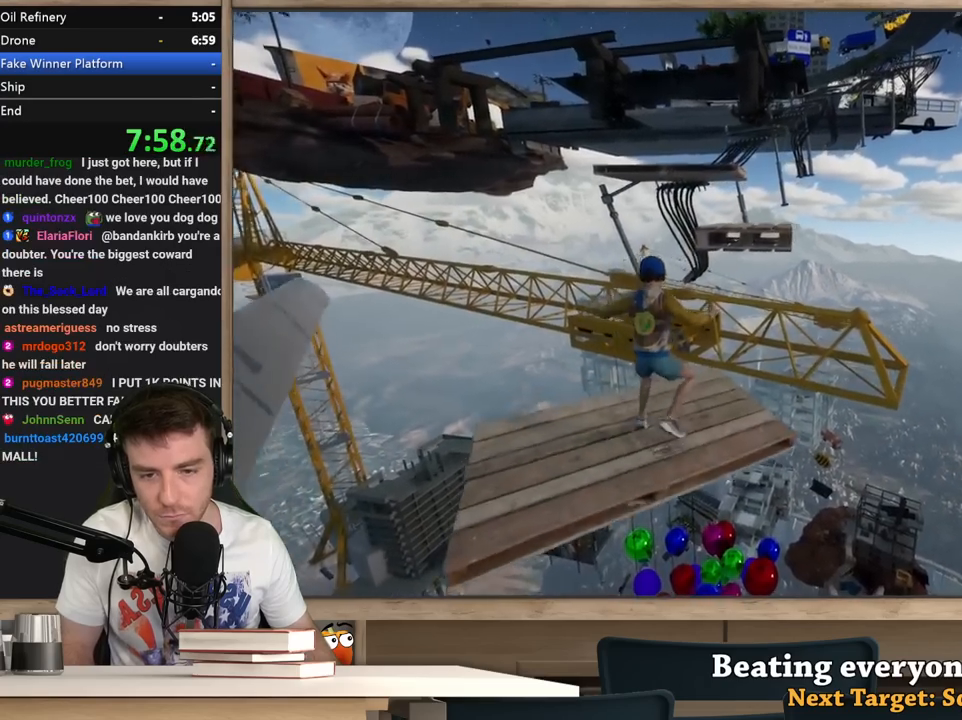
{"keys": ["w"], "mouse": [], "events": [[33, "d", "up"], [83, "w", "down"], [133, "space", "down"], [317, "space", "up"], [417, "a", "down"], [467, "a", "up"]]}
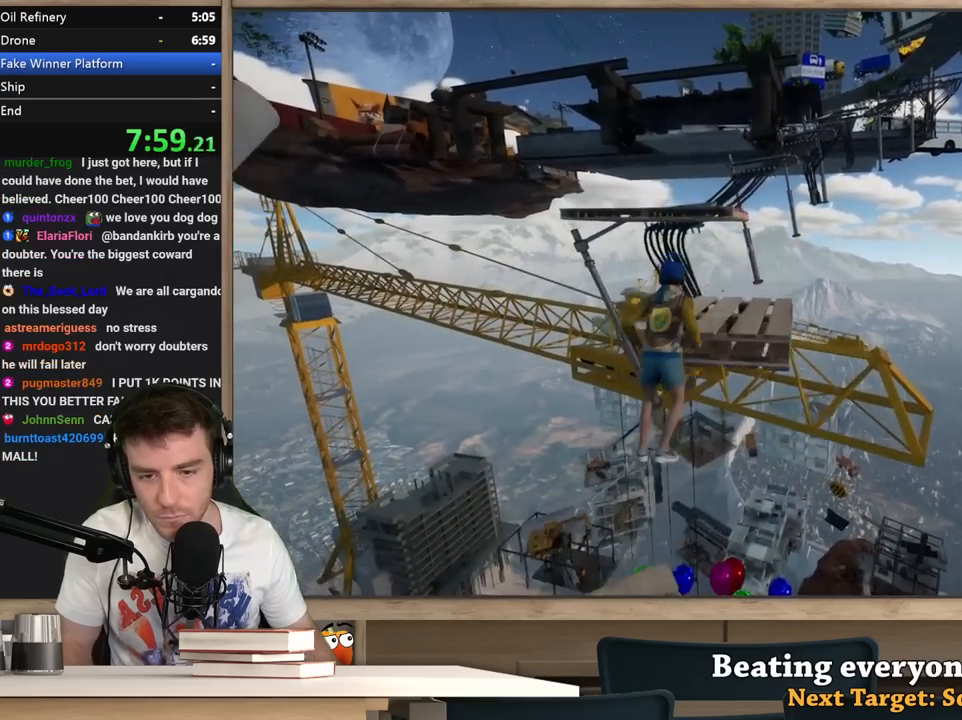
{"keys": ["w"], "mouse": [], "events": [[50, "d", "down"], [250, "d", "up"]]}
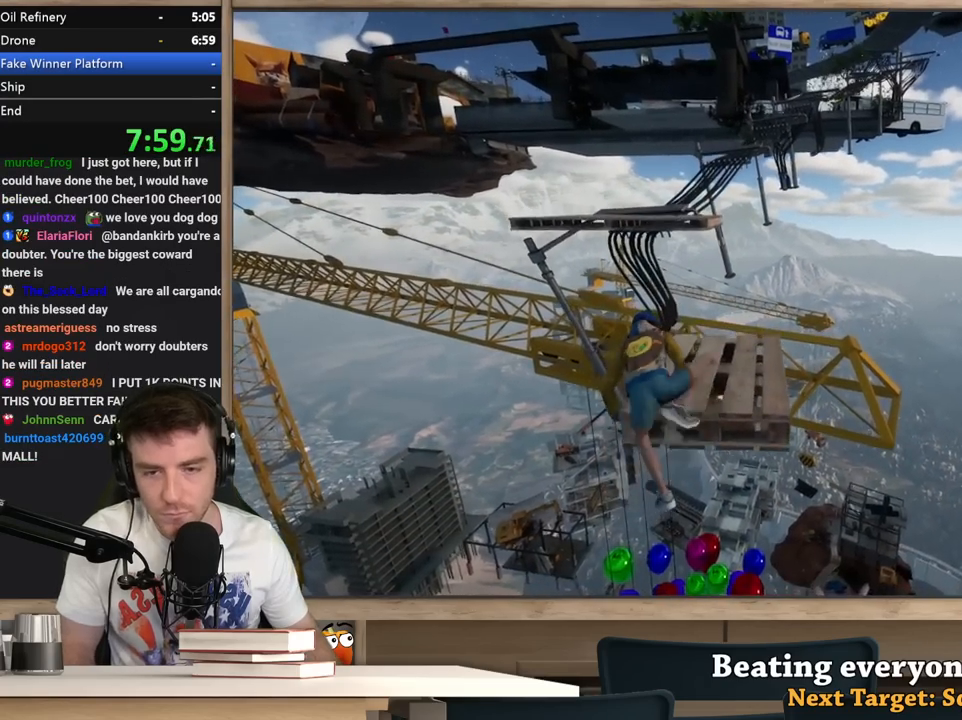
{"keys": ["w"], "mouse": [], "events": [[117, "d", "down"], [300, "d", "up"]]}
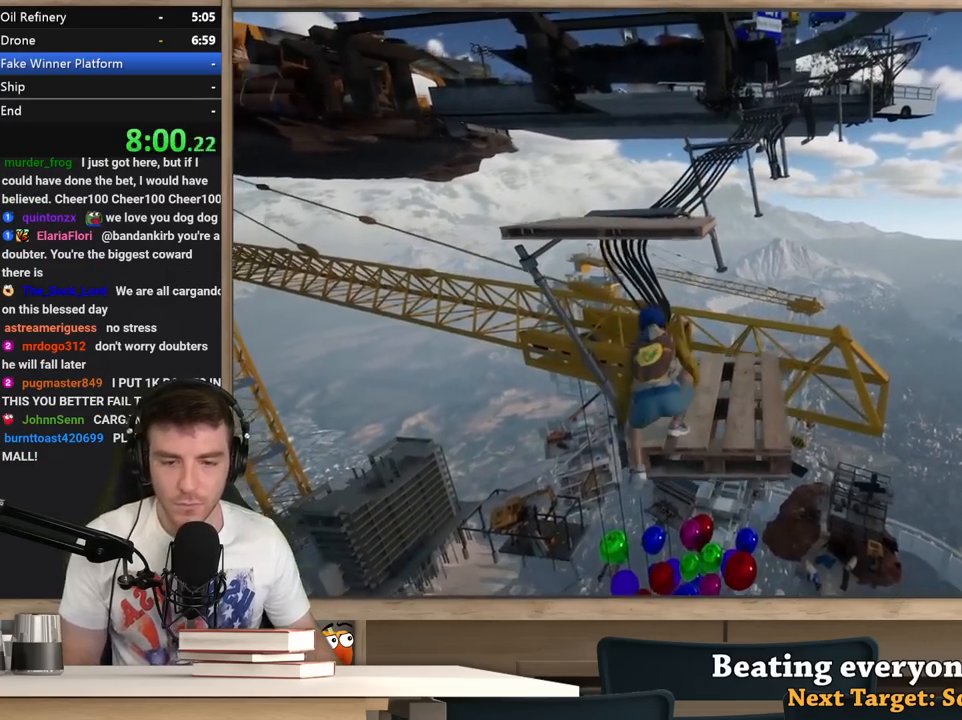
{"keys": ["a", "space", "w"], "mouse": [], "events": [[417, "a", "down"], [467, "space", "down"]]}
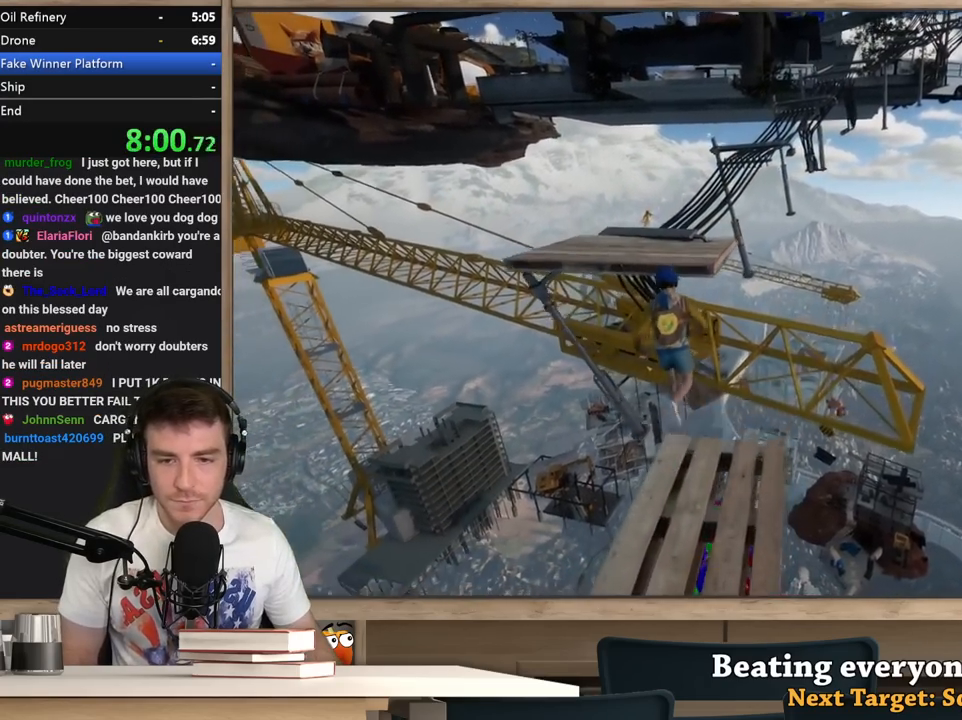
{"keys": ["w"], "mouse": [], "events": [[100, "a", "up"], [100, "space", "up"], [333, "a", "down"], [483, "a", "up"]]}
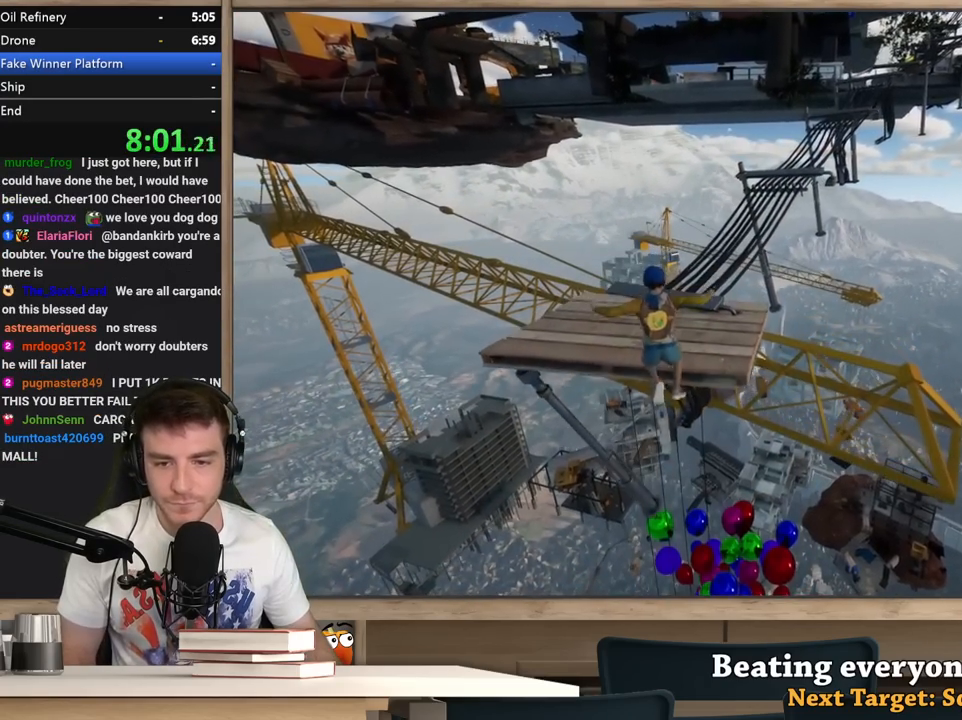
{"keys": ["w"], "mouse": [], "events": [[167, "a", "down"], [450, "a", "up"]]}
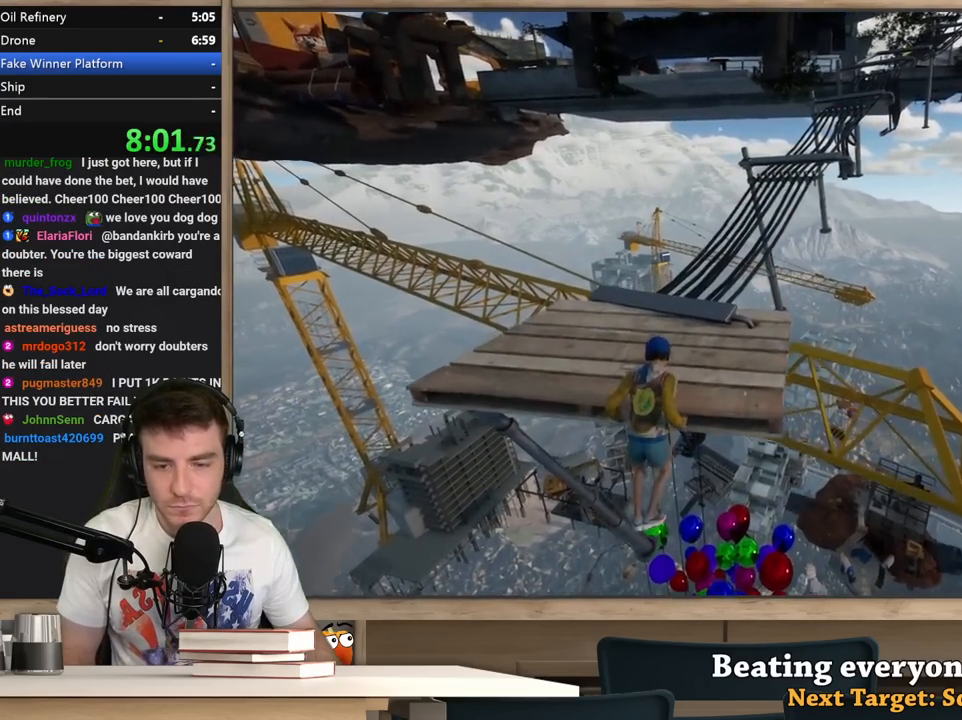
{"keys": ["a", "shift", "w"], "mouse": [], "events": [[233, "shift", "down"], [467, "a", "down"]]}
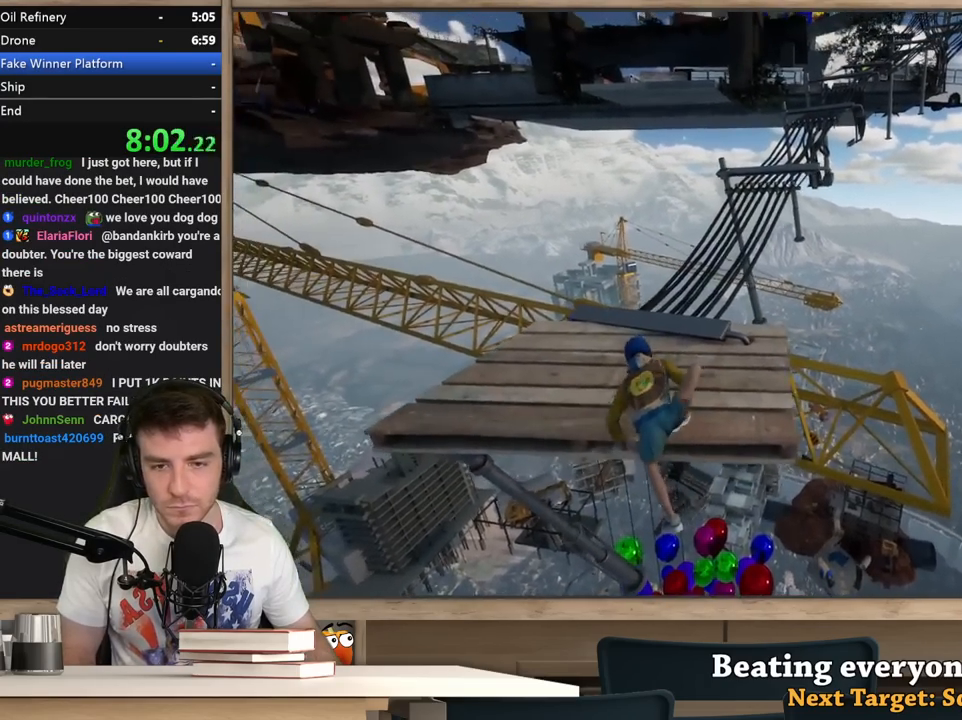
{"keys": ["shift", "w"], "mouse": [], "events": [[150, "a", "up"], [283, "a", "down"], [383, "a", "up"]]}
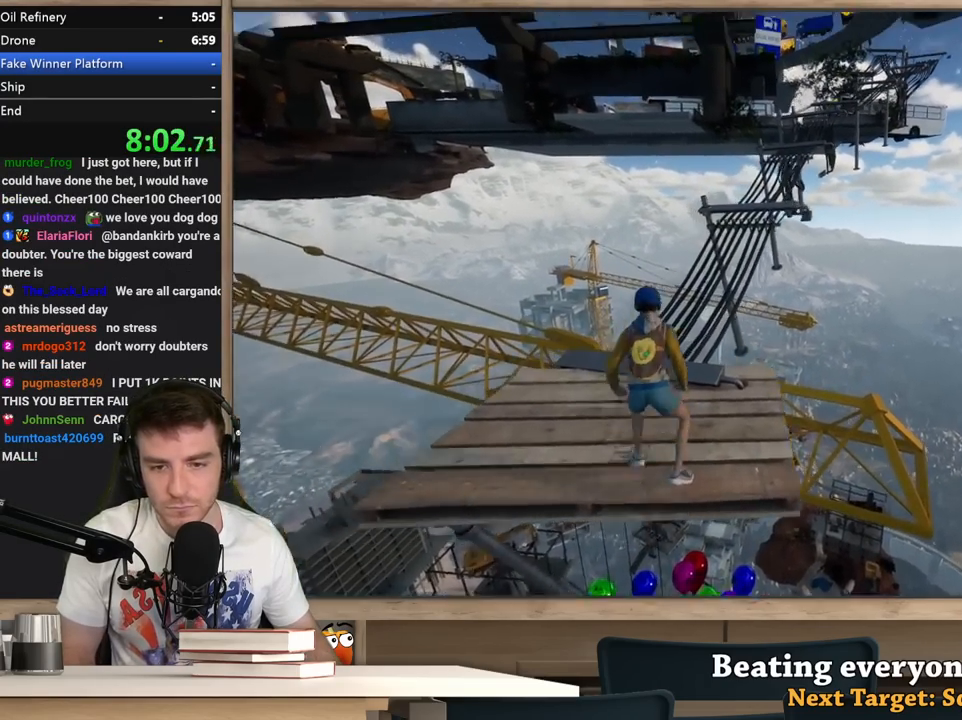
{"keys": ["shift", "w"], "mouse": [], "events": [[17, "a", "down"], [67, "a", "up"]]}
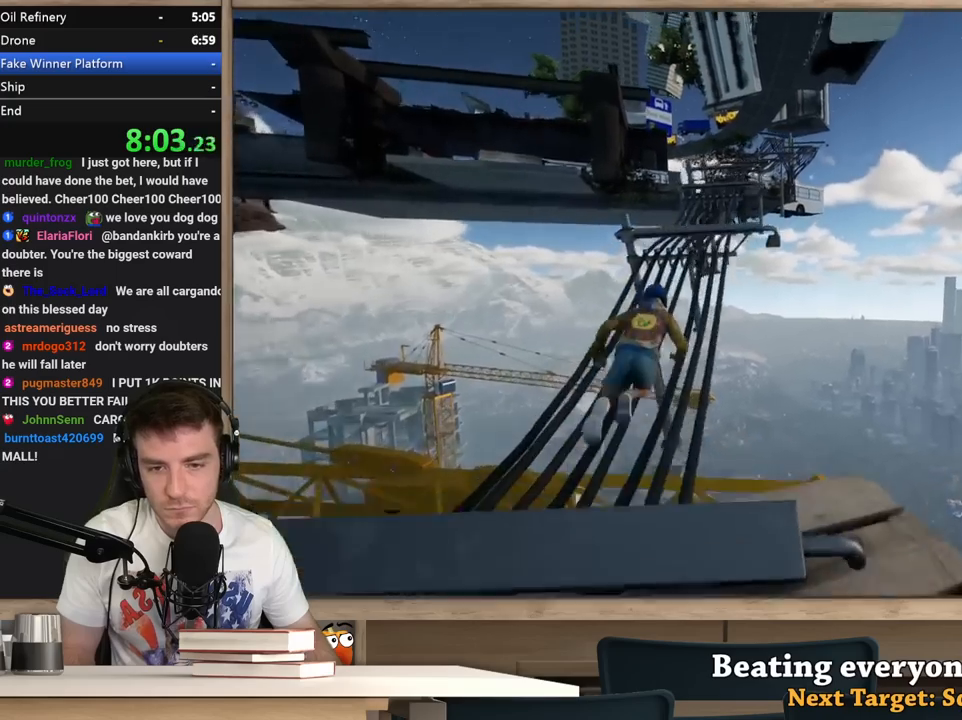
{"keys": ["space", "w"], "mouse": [], "events": [[233, "shift", "up"], [317, "space", "down"]]}
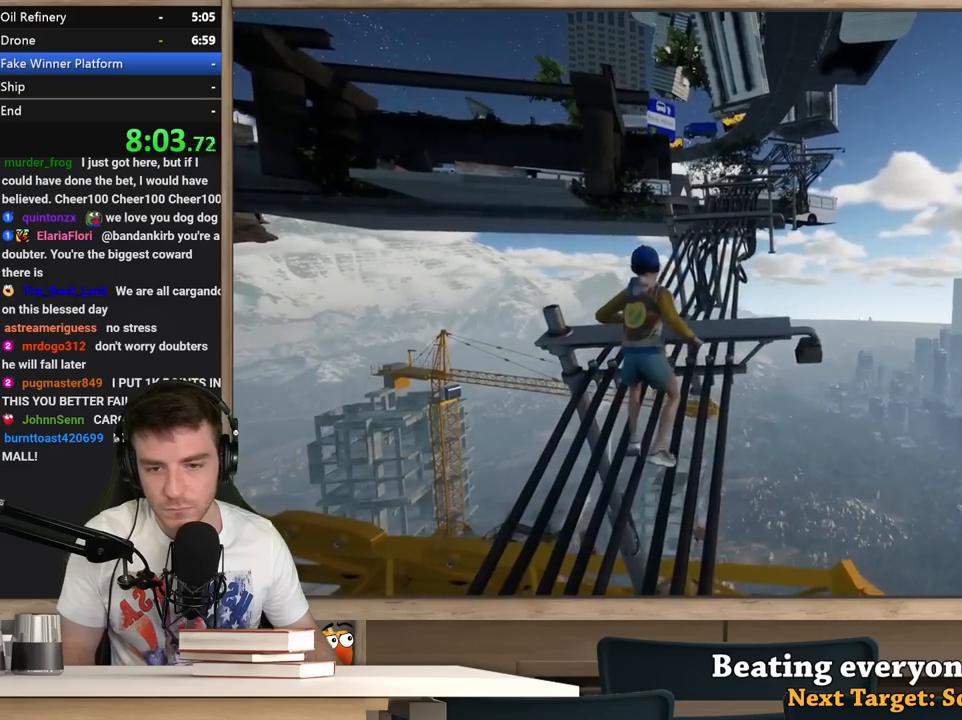
{"keys": ["w"], "mouse": [], "events": [[50, "space", "up"]]}
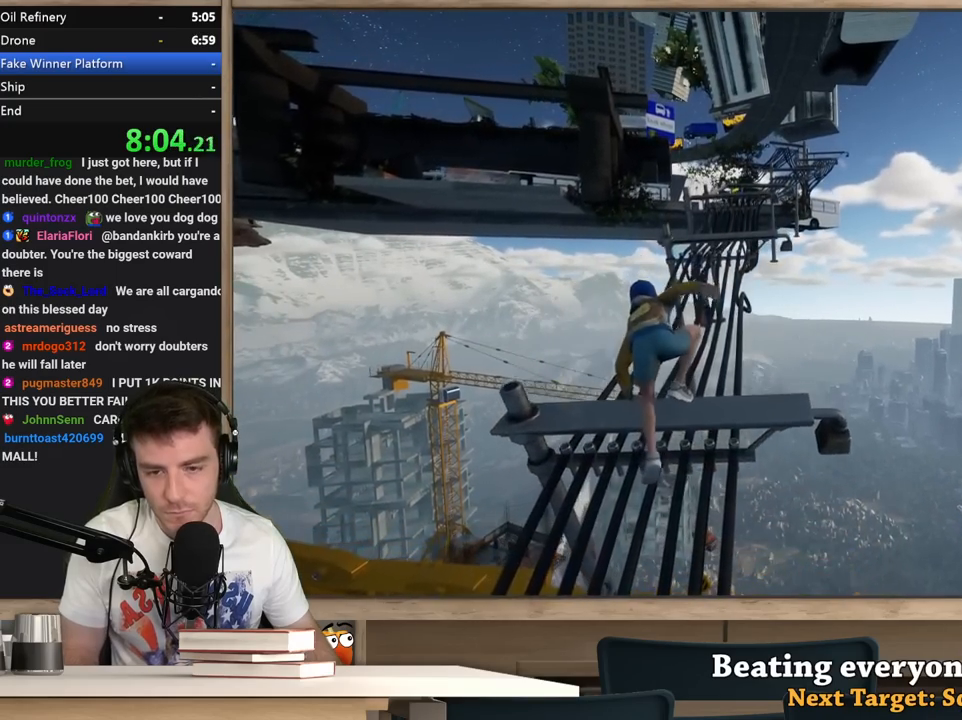
{"keys": ["shift", "w"], "mouse": [], "events": [[117, "shift", "down"]]}
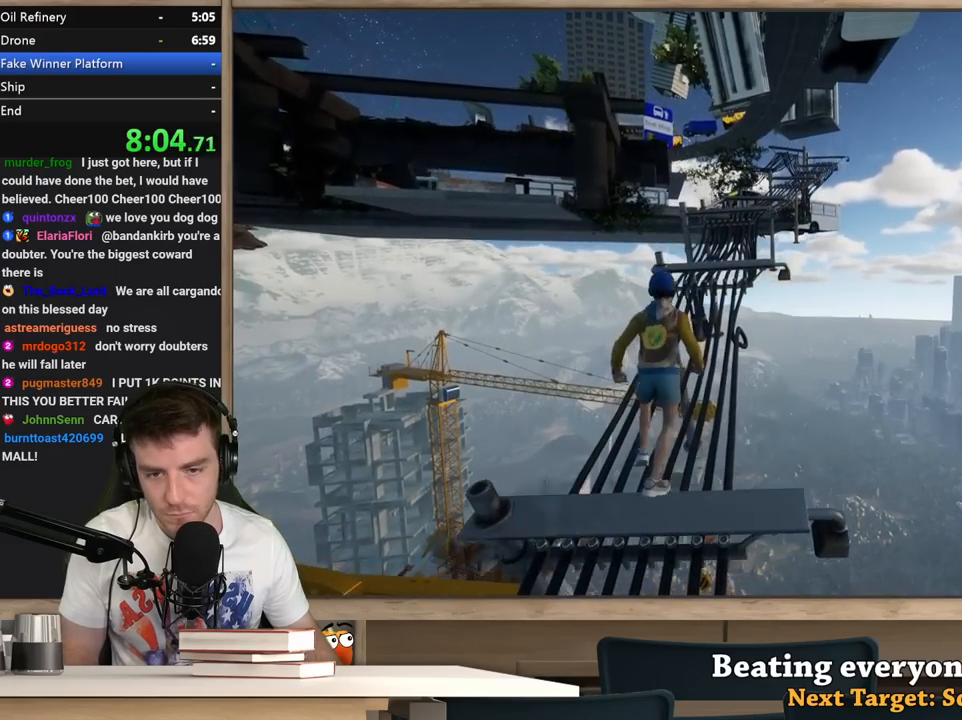
{"keys": ["w"], "mouse": [], "events": [[500, "shift", "up"]]}
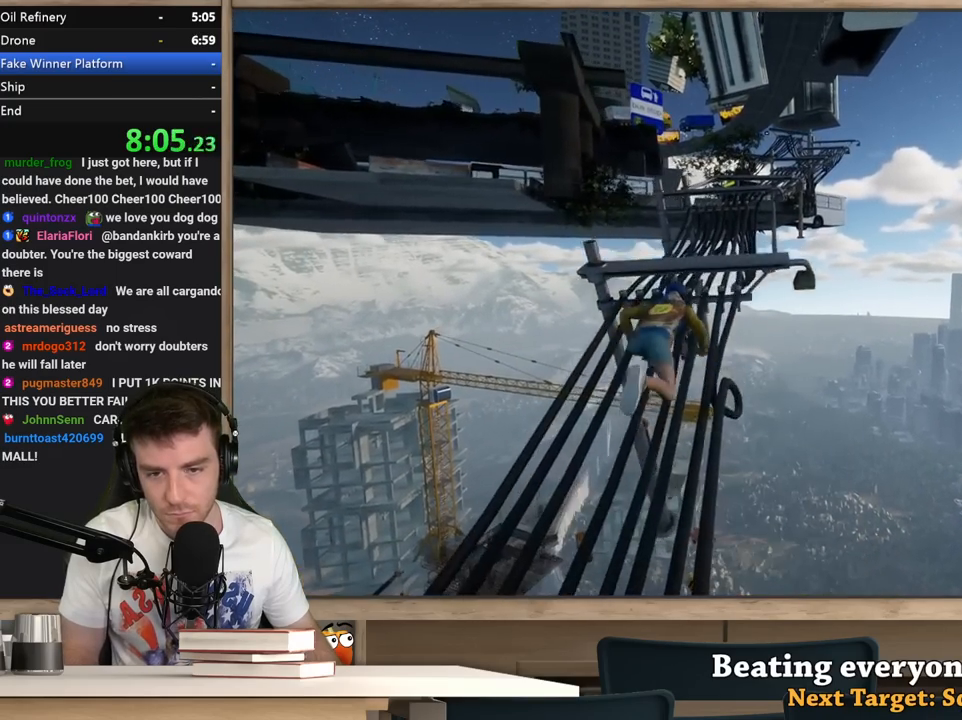
{"keys": ["shift", "w"], "mouse": [], "events": [[50, "space", "down"], [150, "space", "up"], [483, "shift", "down"]]}
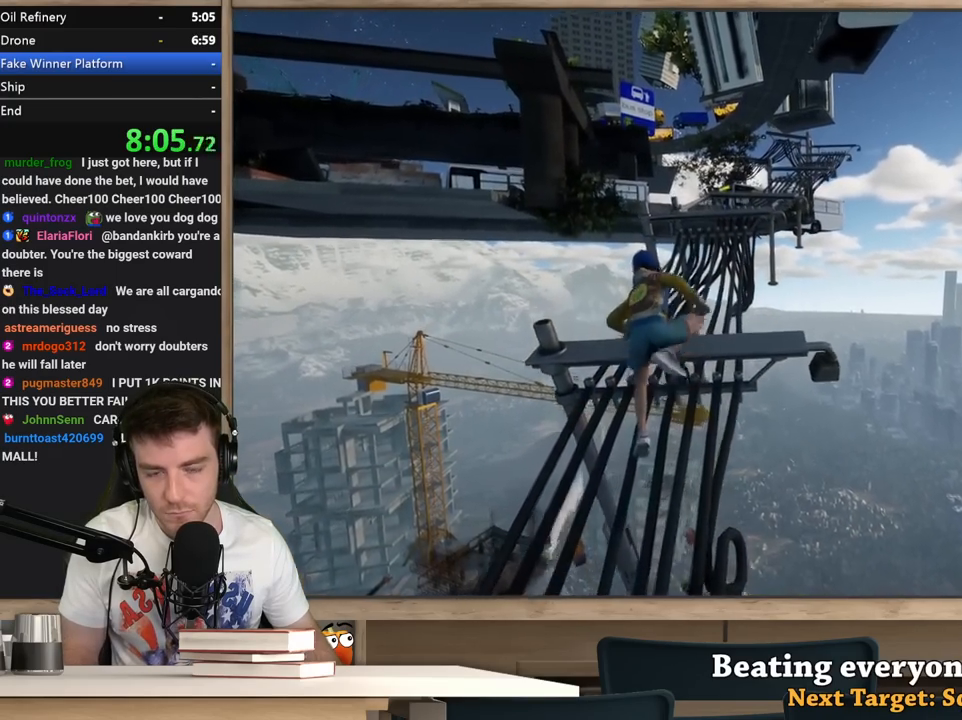
{"keys": ["shift", "w"], "mouse": [], "events": []}
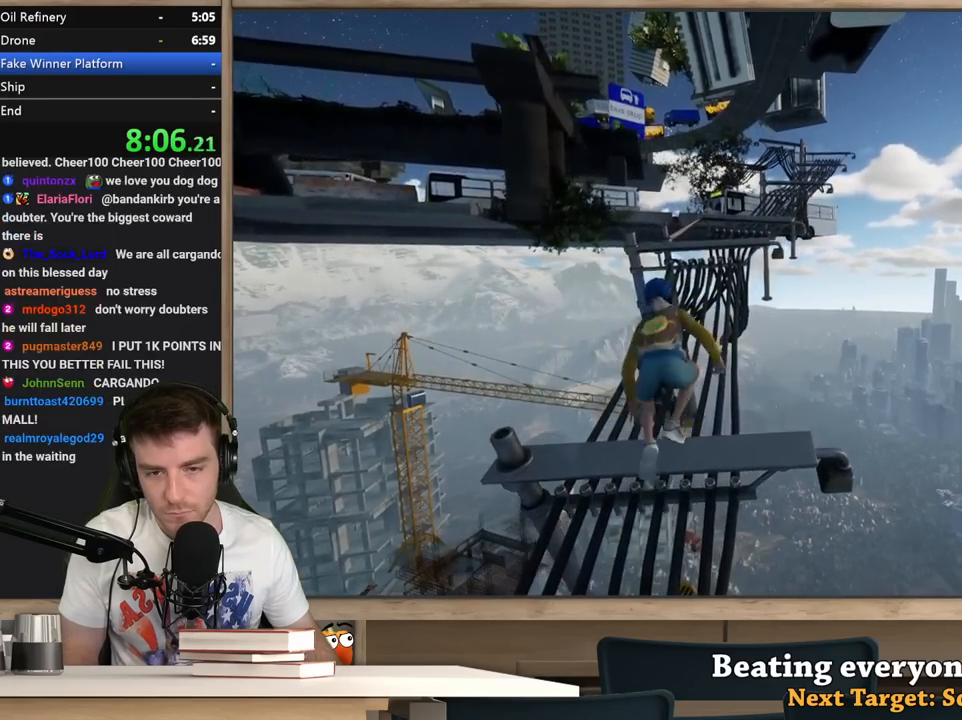
{"keys": ["shift", "w"], "mouse": [], "events": []}
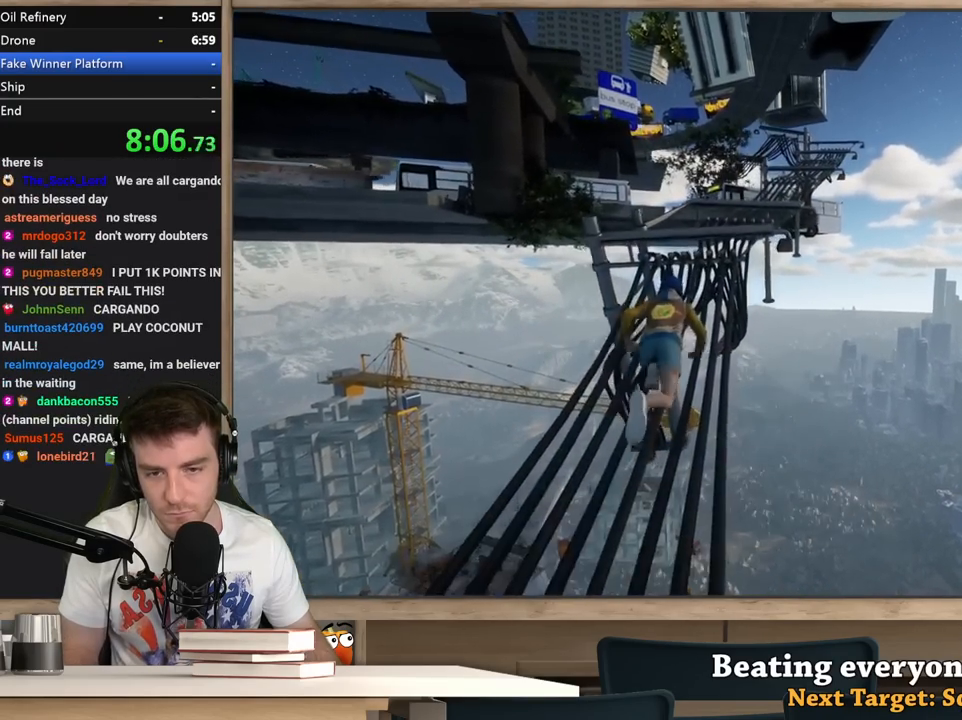
{"keys": ["w"], "mouse": [], "events": [[250, "shift", "up"], [283, "space", "down"], [433, "space", "up"]]}
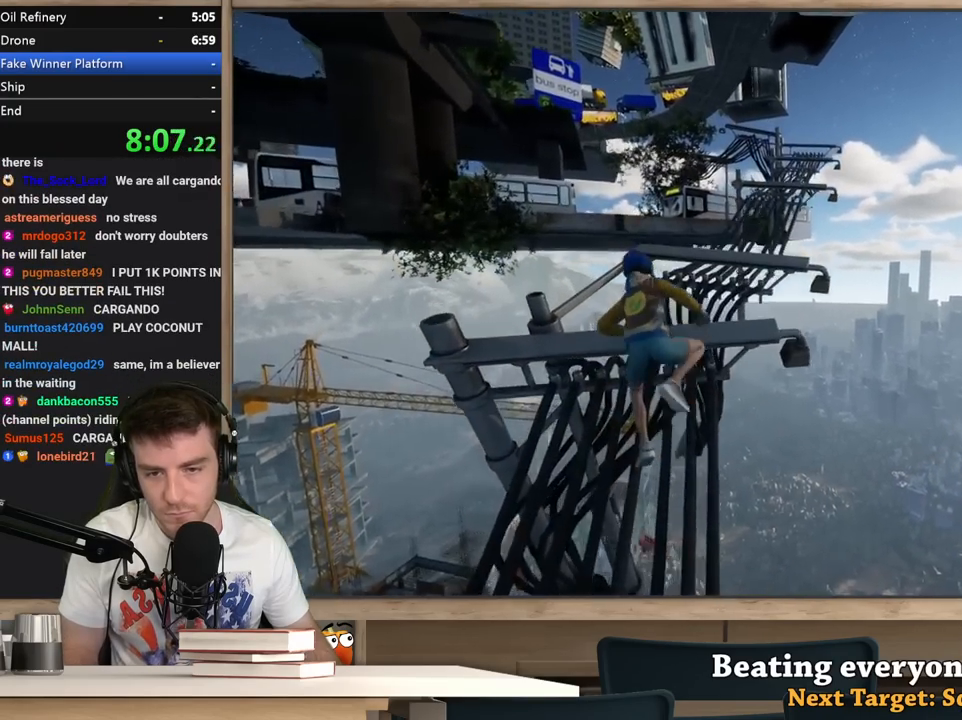
{"keys": [], "mouse": [], "events": [[267, "w", "up"]]}
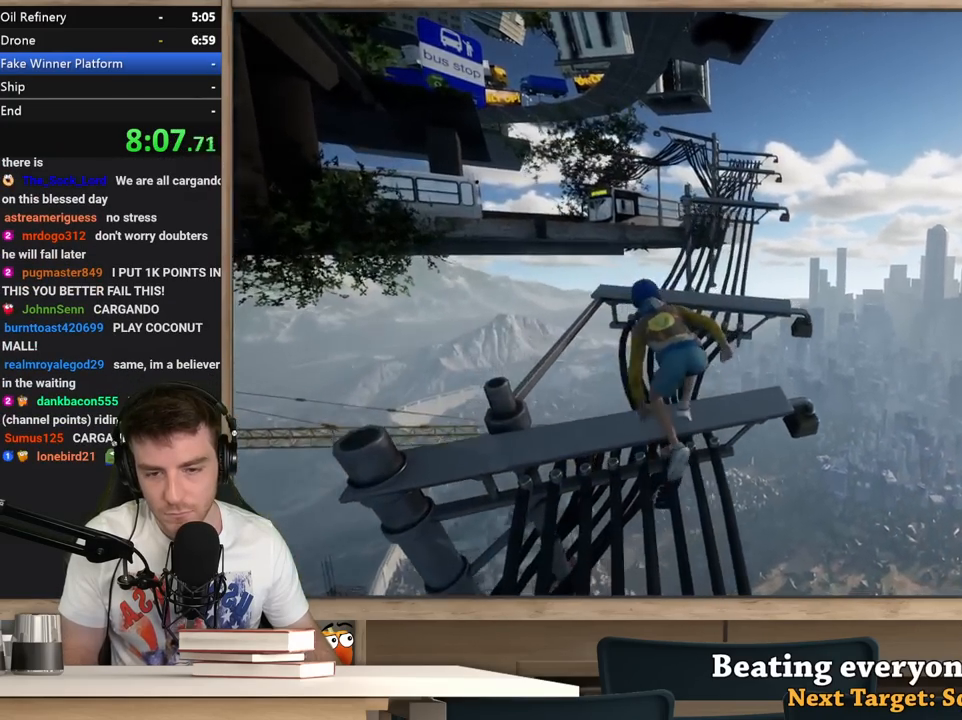
{"keys": ["w"], "mouse": [], "events": [[267, "w", "down"], [317, "space", "down"], [467, "space", "up"]]}
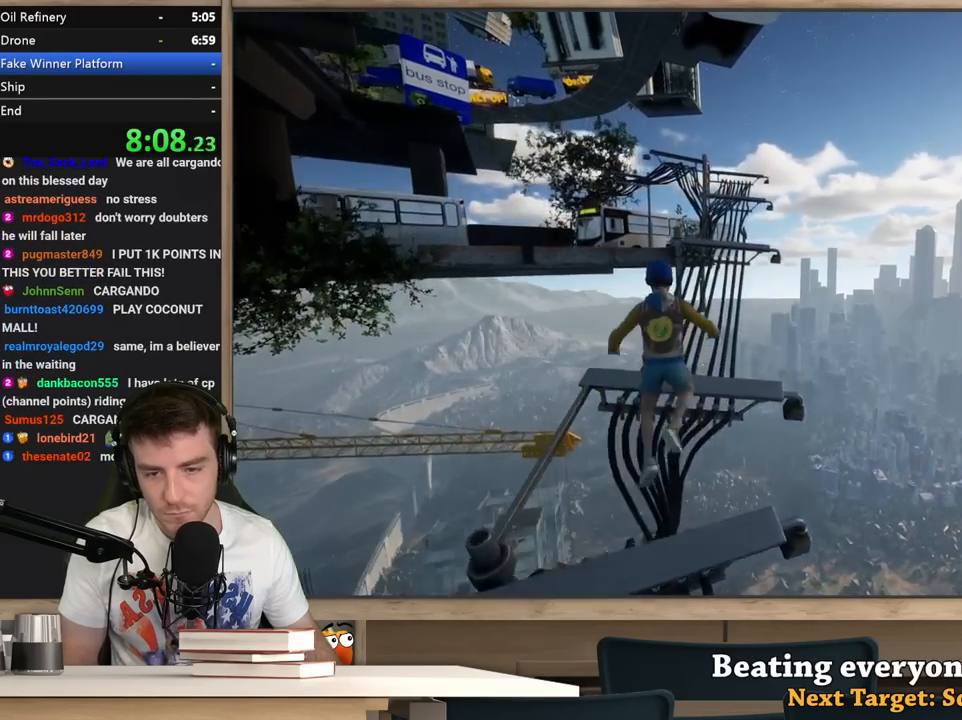
{"keys": ["shift", "w"], "mouse": [], "events": [[483, "shift", "down"]]}
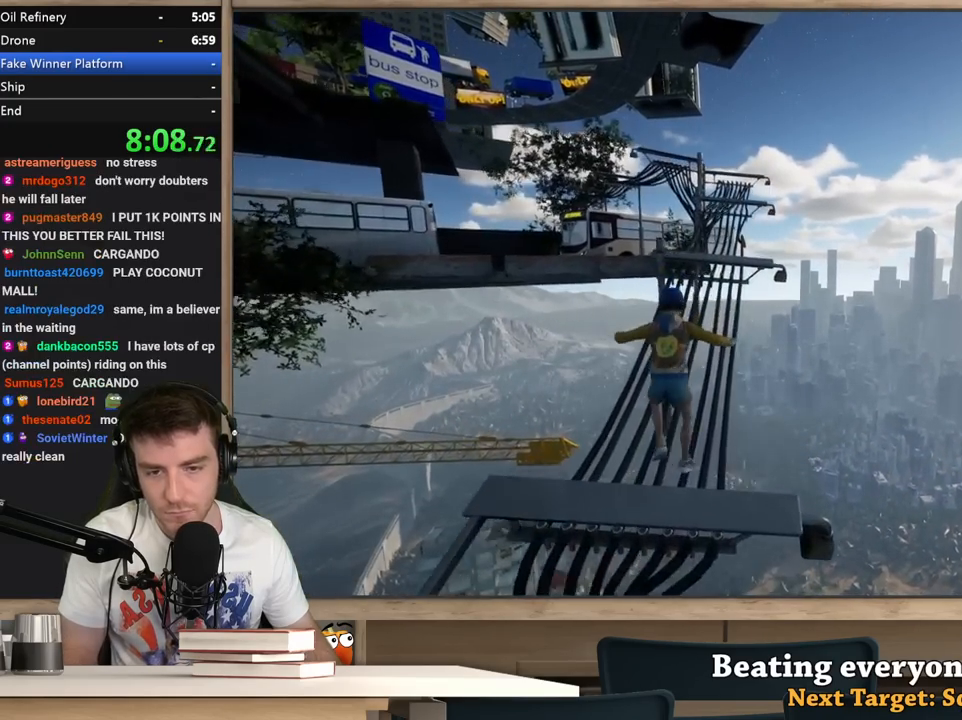
{"keys": ["w"], "mouse": [], "events": [[300, "shift", "up"]]}
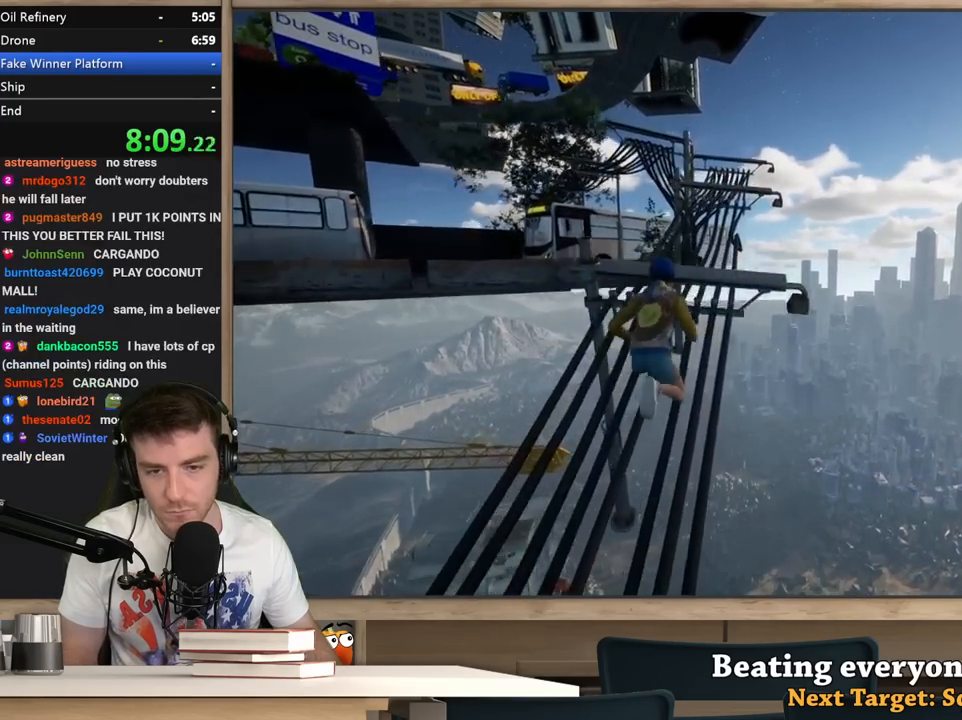
{"keys": ["w"], "mouse": [], "events": [[83, "space", "down"], [267, "space", "up"]]}
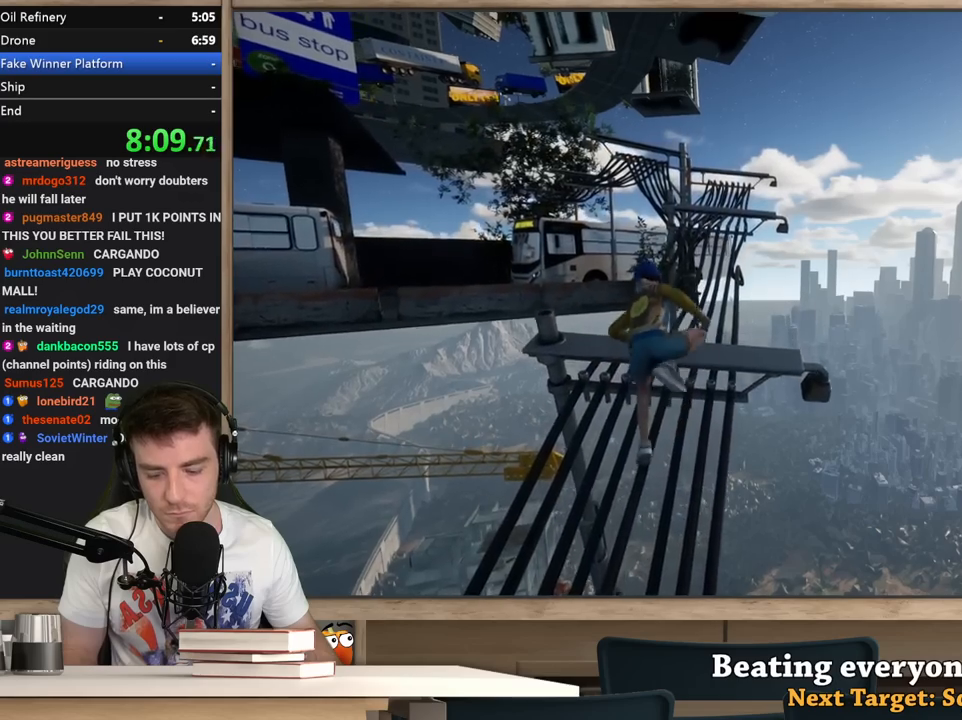
{"keys": ["shift", "w"], "mouse": [], "events": [[283, "shift", "down"]]}
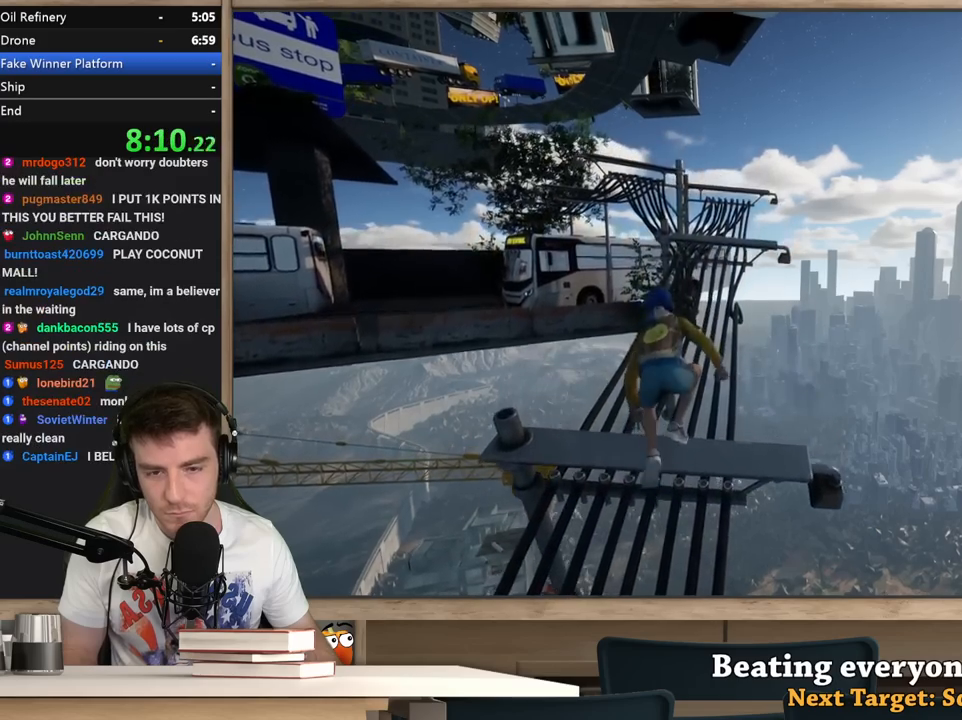
{"keys": ["shift", "w"], "mouse": [], "events": []}
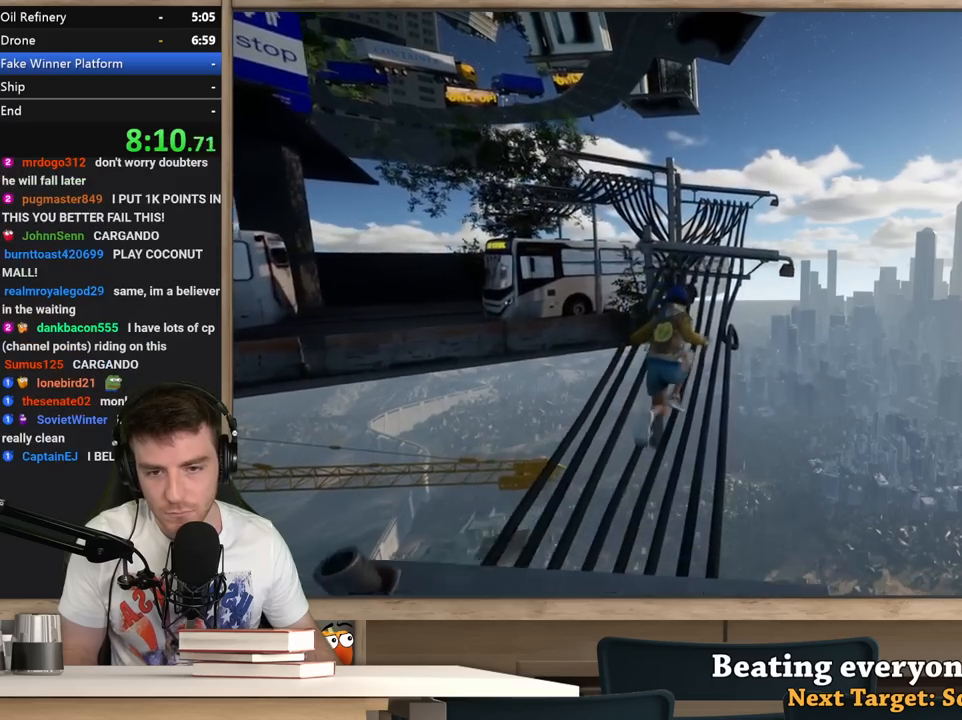
{"keys": ["space", "w"], "mouse": [], "events": [[317, "shift", "up"], [367, "space", "down"]]}
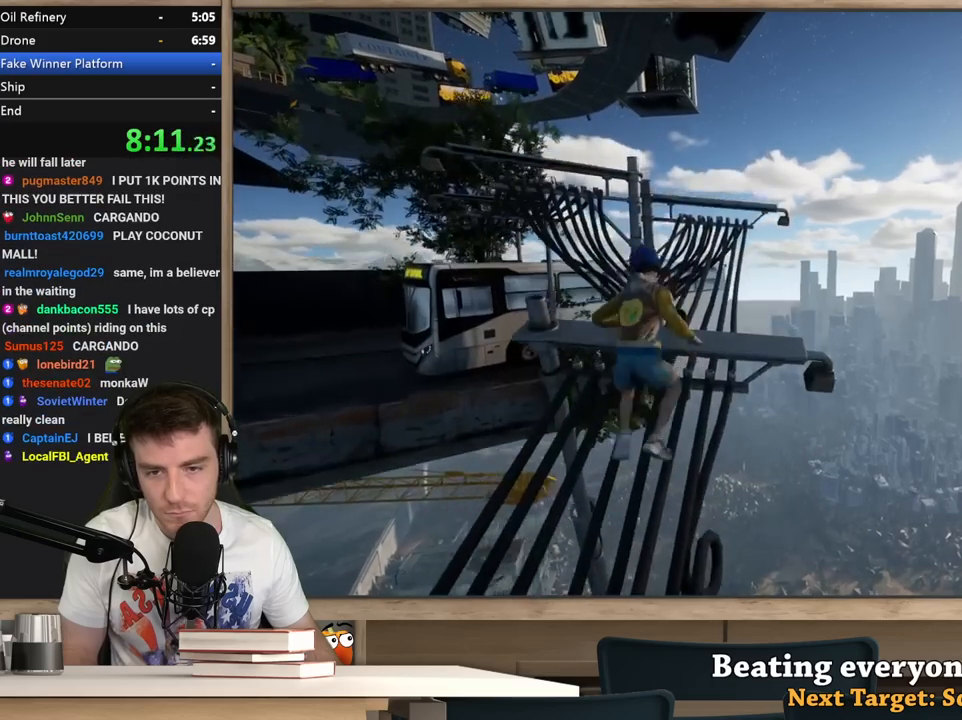
{"keys": ["shift", "w"], "mouse": [], "events": [[17, "space", "up"], [383, "shift", "down"]]}
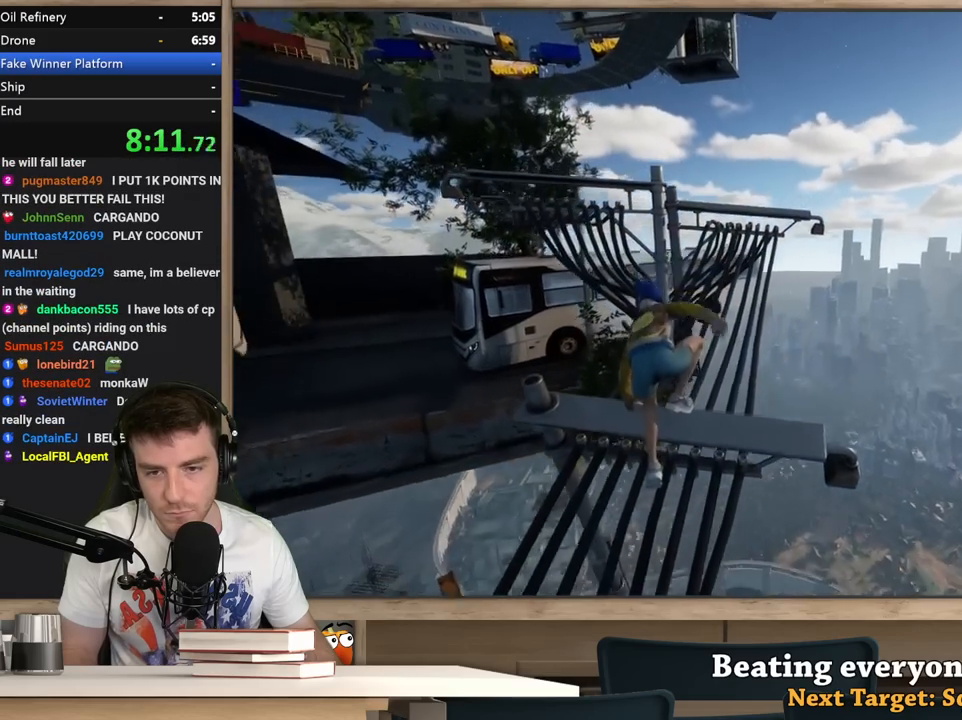
{"keys": ["shift", "w"], "mouse": [], "events": []}